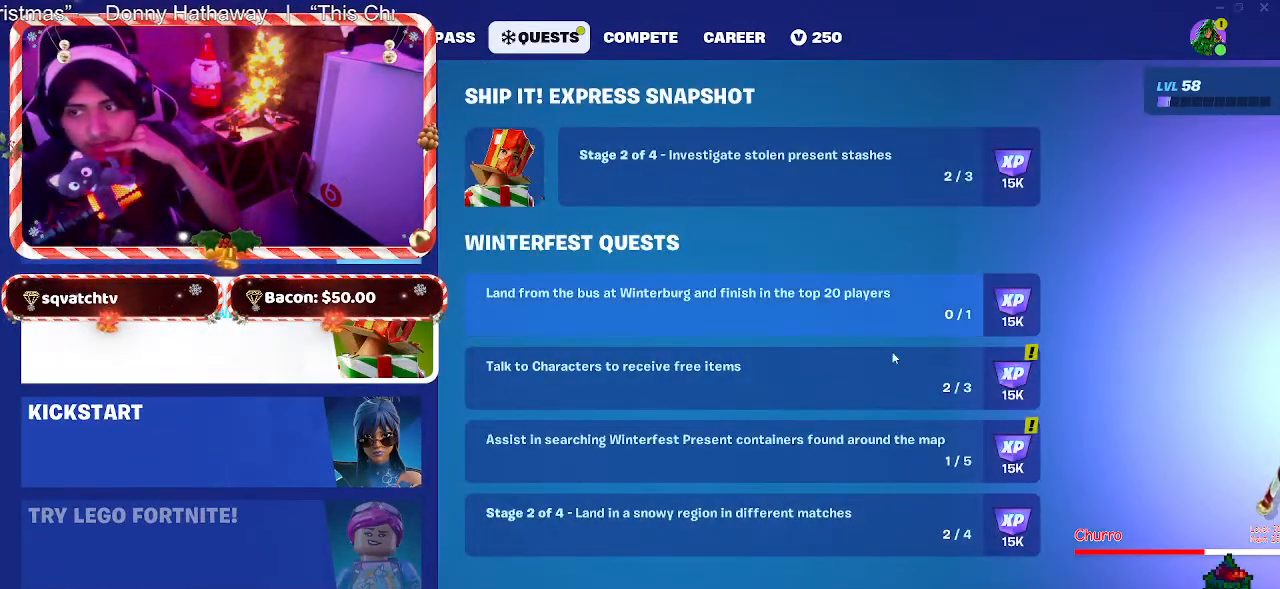
Gameplay with keyboard and mouse; each line is a JSON object with the keys and mouse buttons held at the frame after it. "events" lists presses ("down") and releases ("up") of "1", "2", "3", "4", "5", "a", "alt", "c", "caps_lock", "ctrl", "d", "e", "f", "g", "q", "r", "s", "shift", "space", "t", "tab", "v", "w", "x", "z", "mouse_left", "mouse_wheel" and "mouse_right" between this image and that frame as [ms after this image, input, new state], when the widget could be followed in between. "mouse_left", "mouse_wheel", "mouse_right" = the "left", "wheel", "right" buttons of the "mouse" list. No other keys are recorded. "wheel" means that the mouse wheel is clicked or scrolled. Not read: mouse_move.
{"keys": [], "mouse": [], "events": [[133, "mouse_left", "down"], [183, "mouse_left", "up"]]}
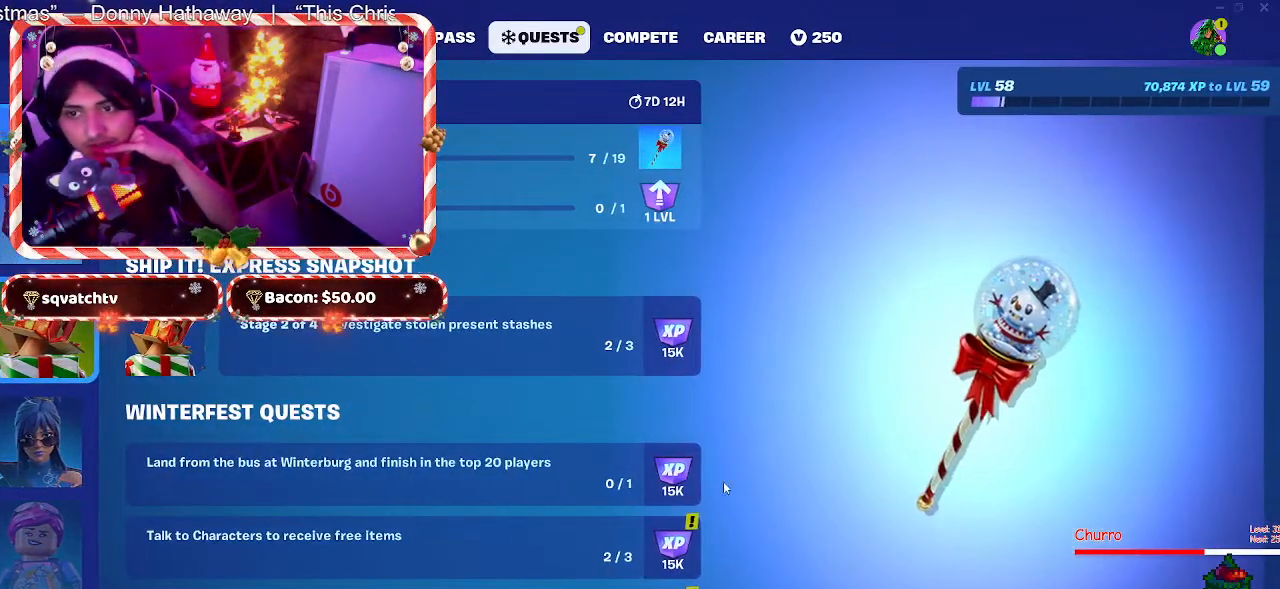
{"keys": [], "mouse": [], "events": [[383, "mouse_left", "down"], [483, "mouse_left", "up"]]}
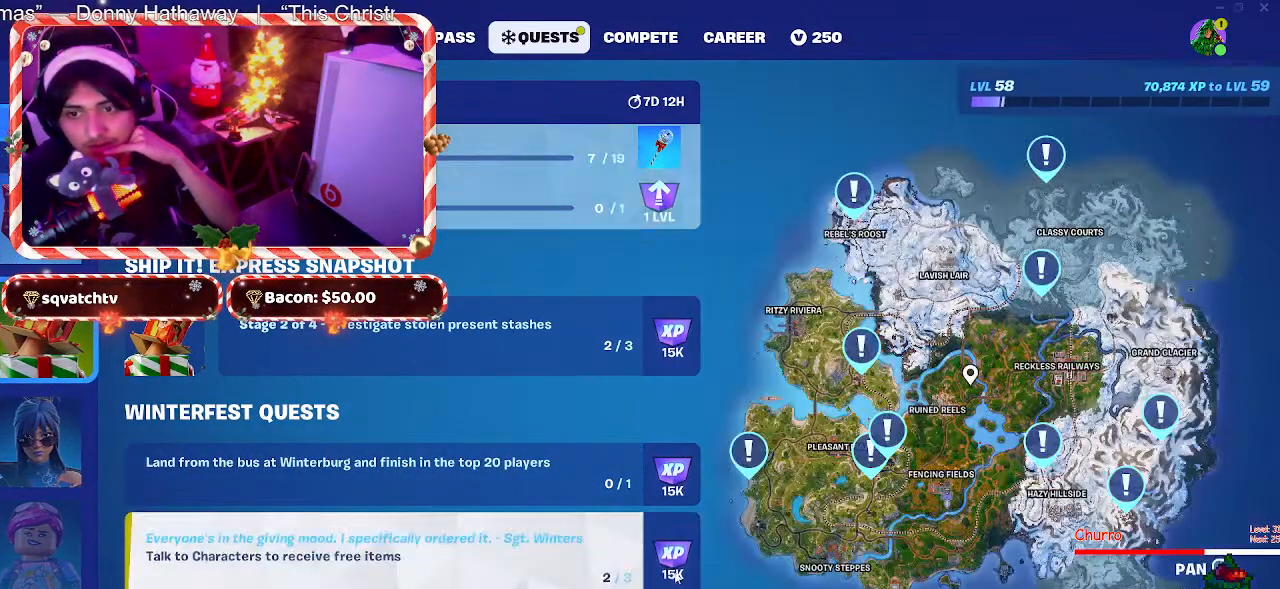
{"keys": [], "mouse": ["left"], "events": [[217, "mouse_left", "down"], [300, "mouse_left", "up"], [500, "mouse_left", "down"]]}
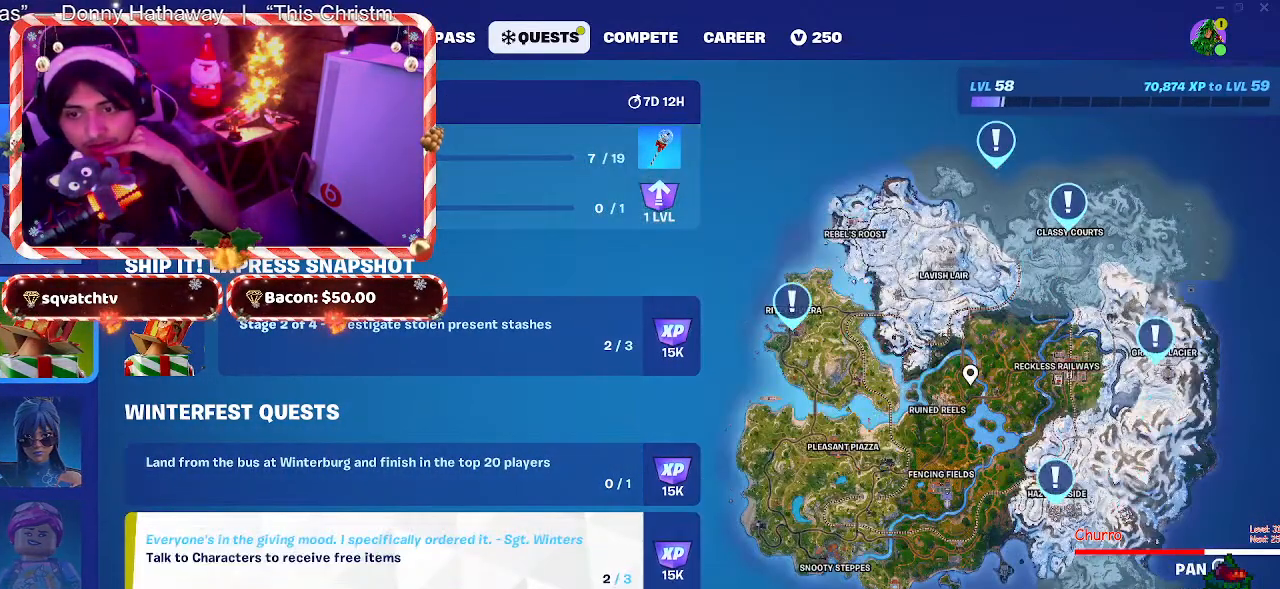
{"keys": [], "mouse": [], "events": [[83, "mouse_left", "up"], [283, "mouse_wheel", "down"], [367, "mouse_wheel", "up"]]}
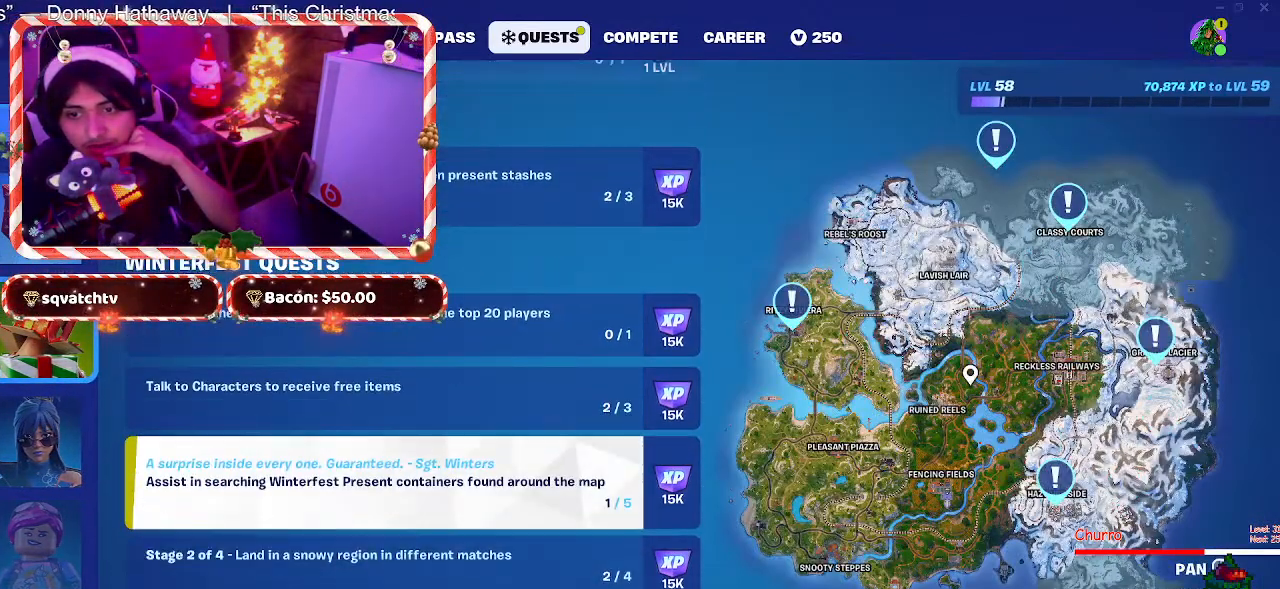
{"keys": [], "mouse": [], "events": [[50, "mouse_wheel", "down"], [200, "mouse_wheel", "up"], [333, "mouse_wheel", "down"], [433, "mouse_wheel", "up"]]}
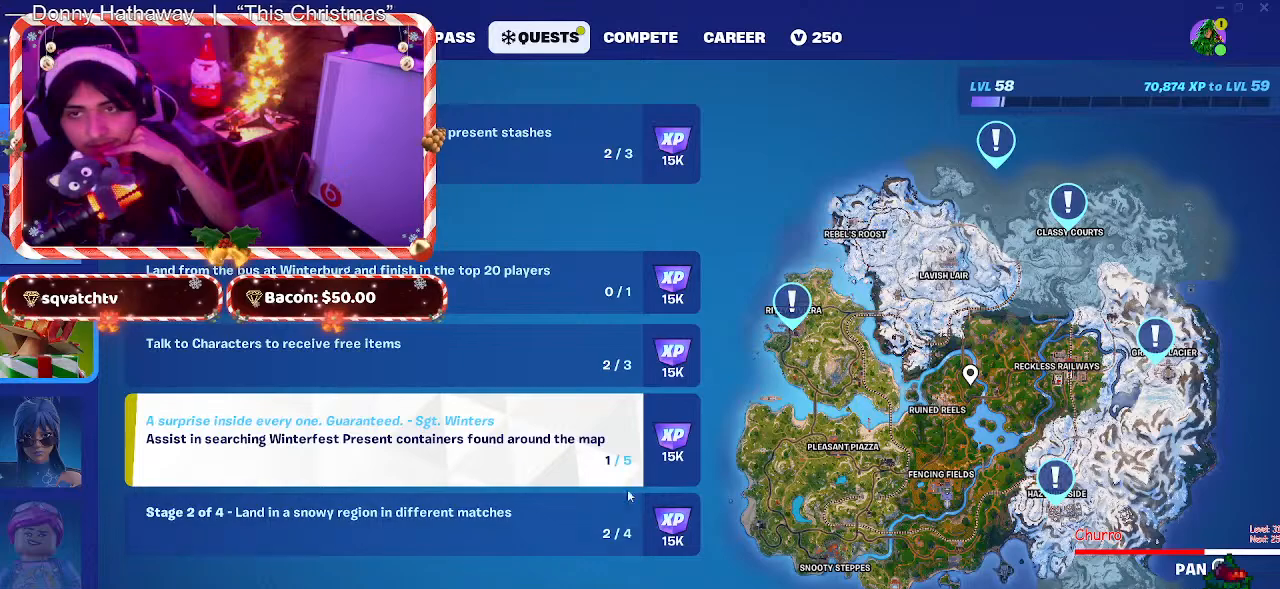
{"keys": [], "mouse": [], "events": []}
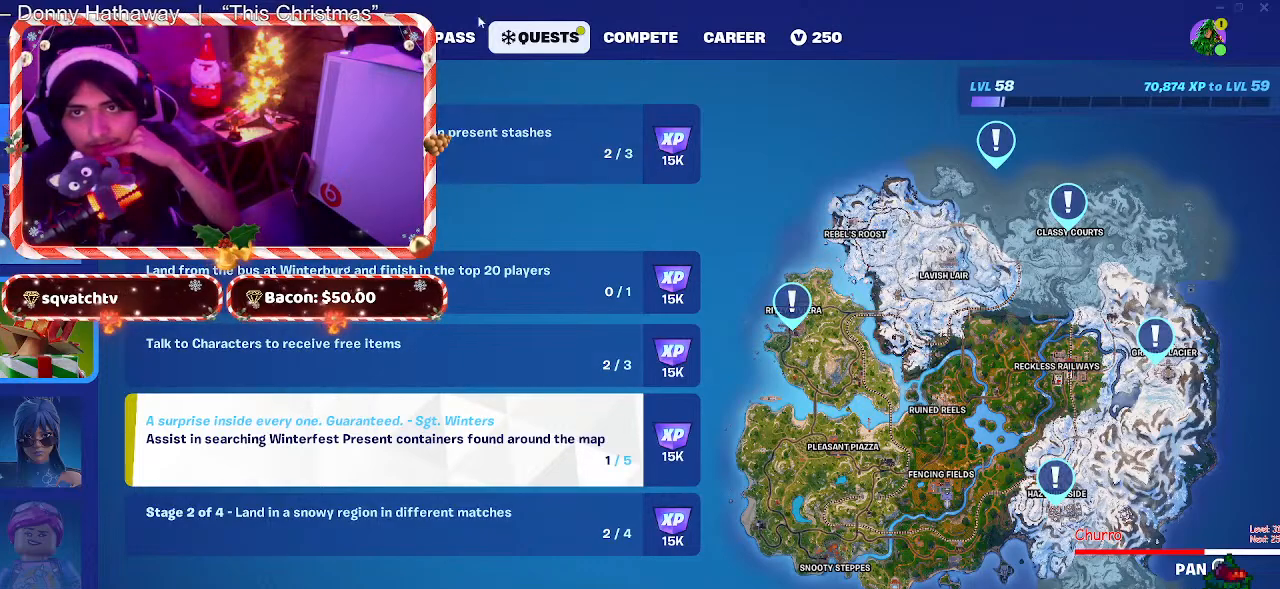
{"keys": [], "mouse": ["left"], "events": [[467, "mouse_left", "down"]]}
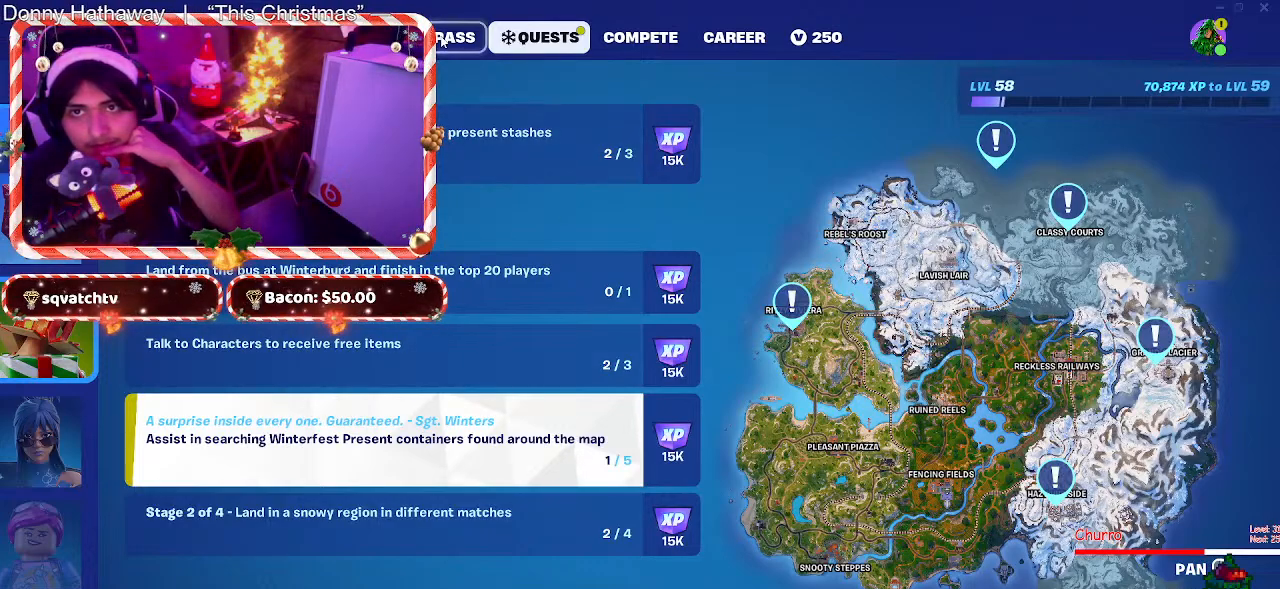
{"keys": [], "mouse": [], "events": [[67, "mouse_left", "up"]]}
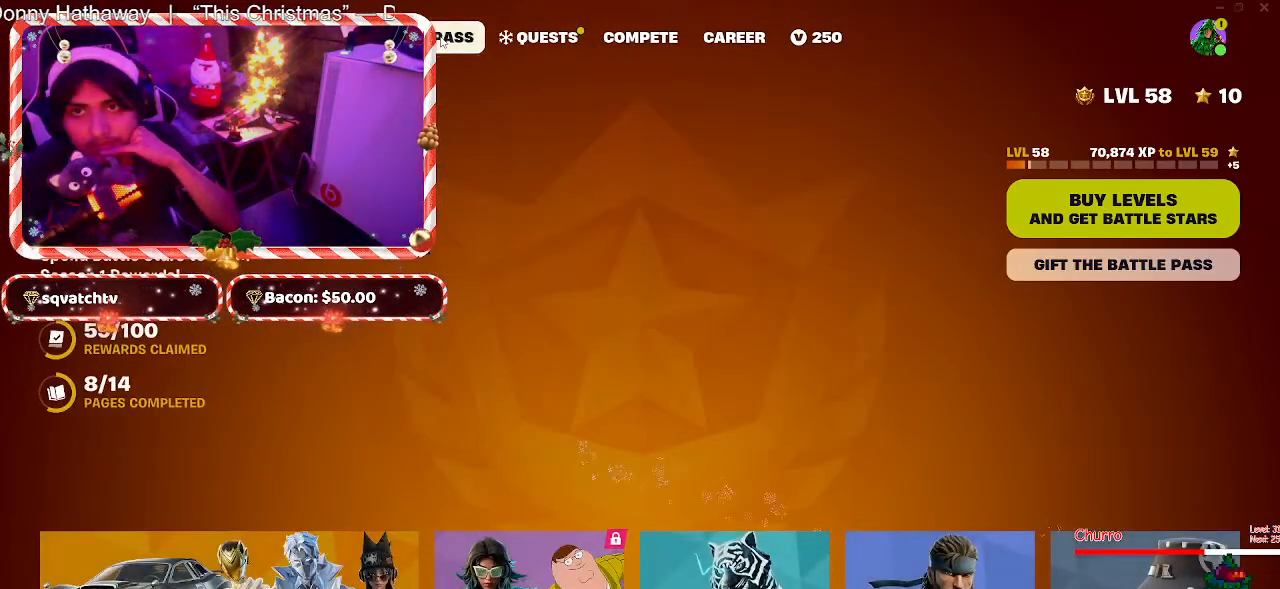
{"keys": [], "mouse": [], "events": []}
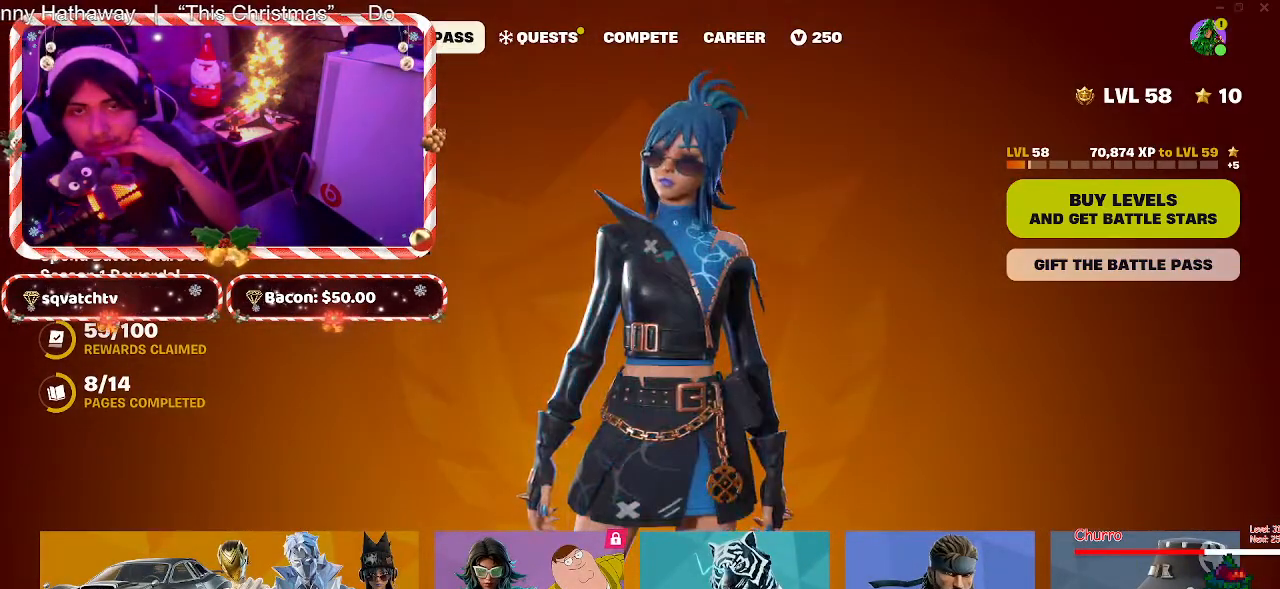
{"keys": [], "mouse": [], "events": []}
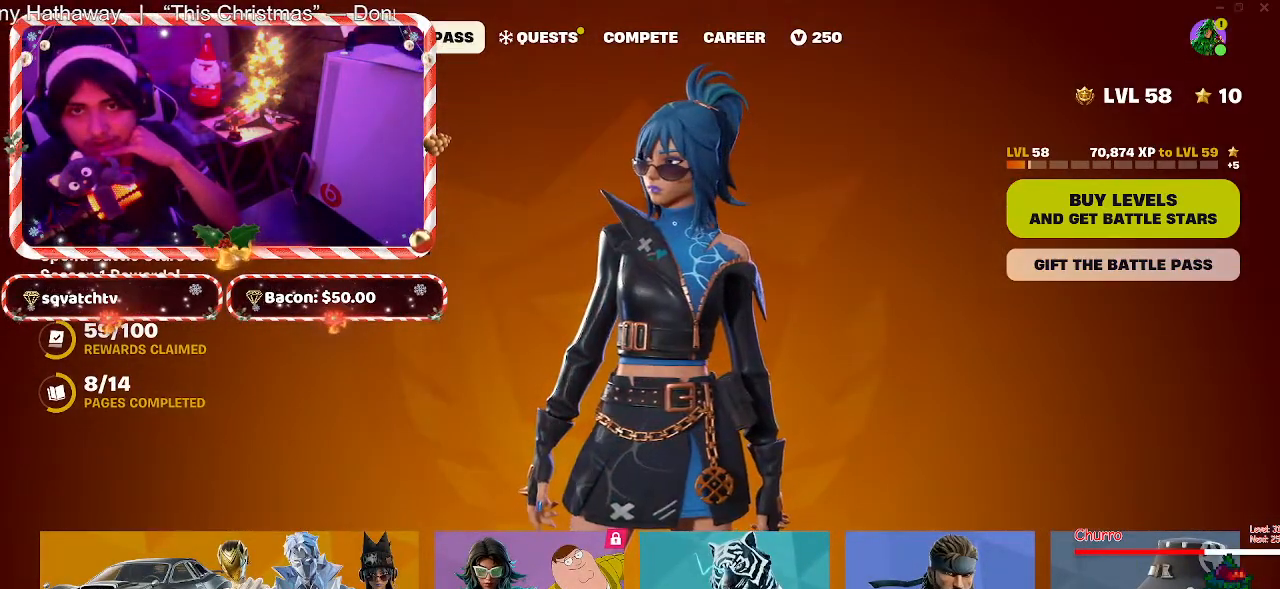
{"keys": [], "mouse": [], "events": []}
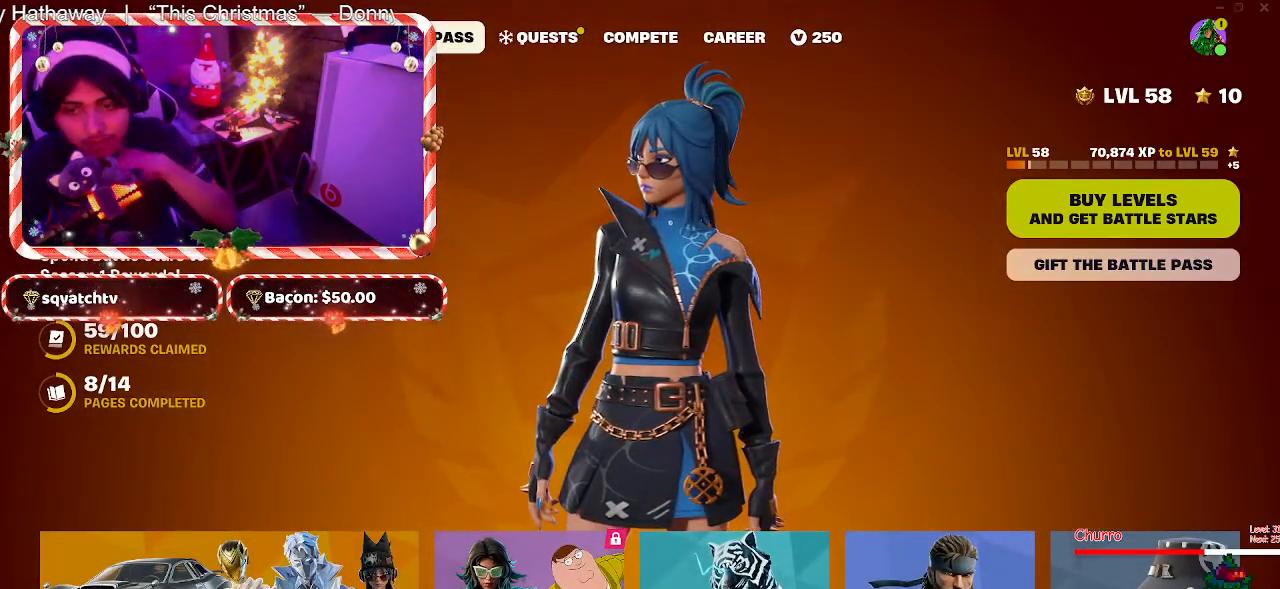
{"keys": [], "mouse": [], "events": []}
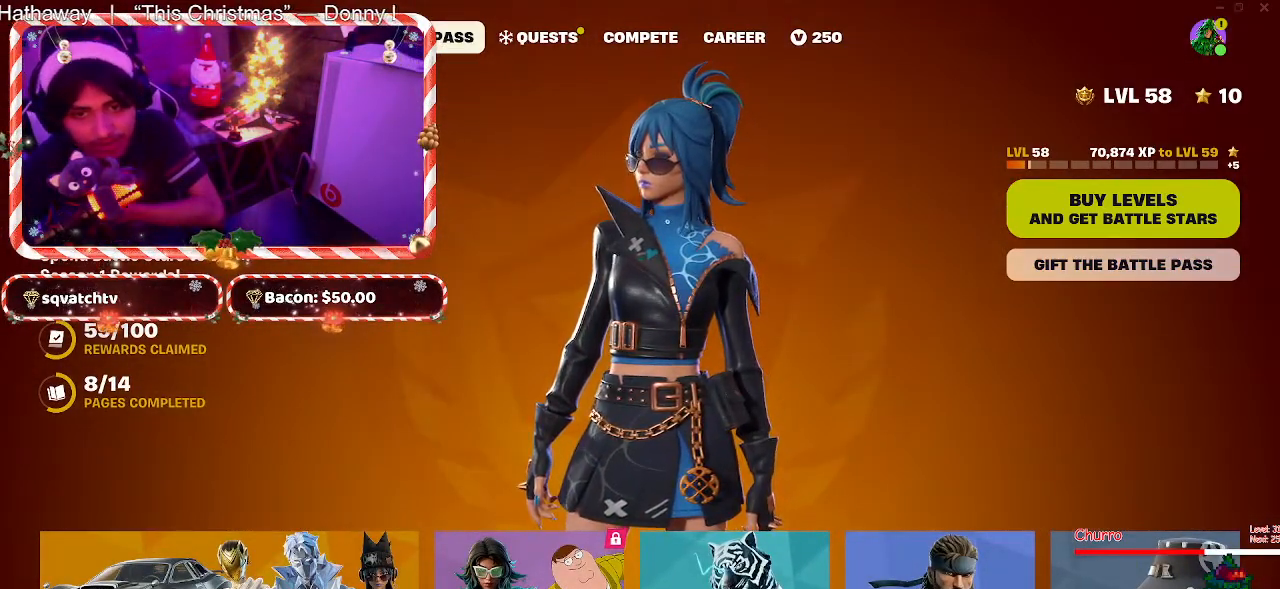
{"keys": [], "mouse": [], "events": []}
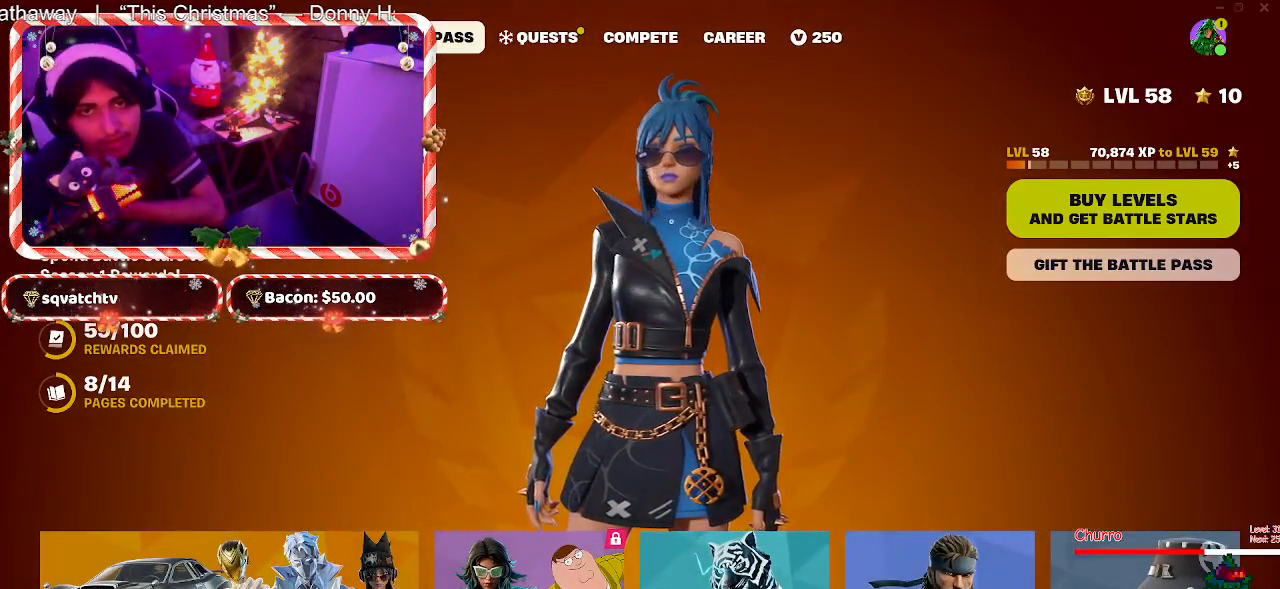
{"keys": [], "mouse": ["left"], "events": [[433, "mouse_left", "down"]]}
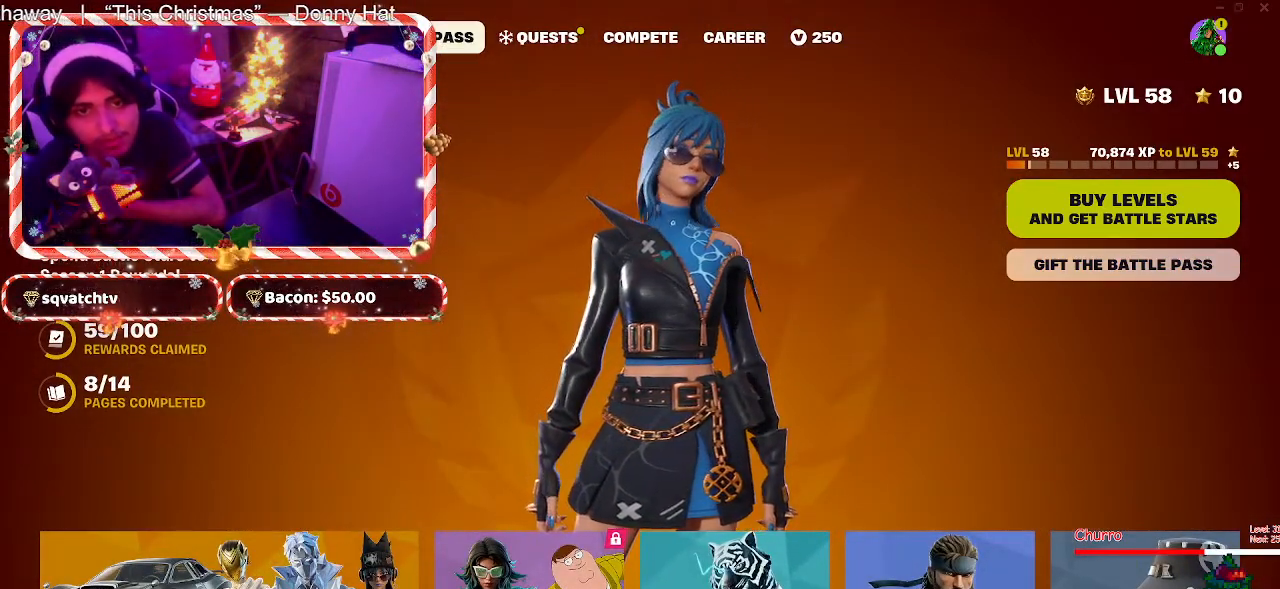
{"keys": [], "mouse": [], "events": [[83, "mouse_left", "up"]]}
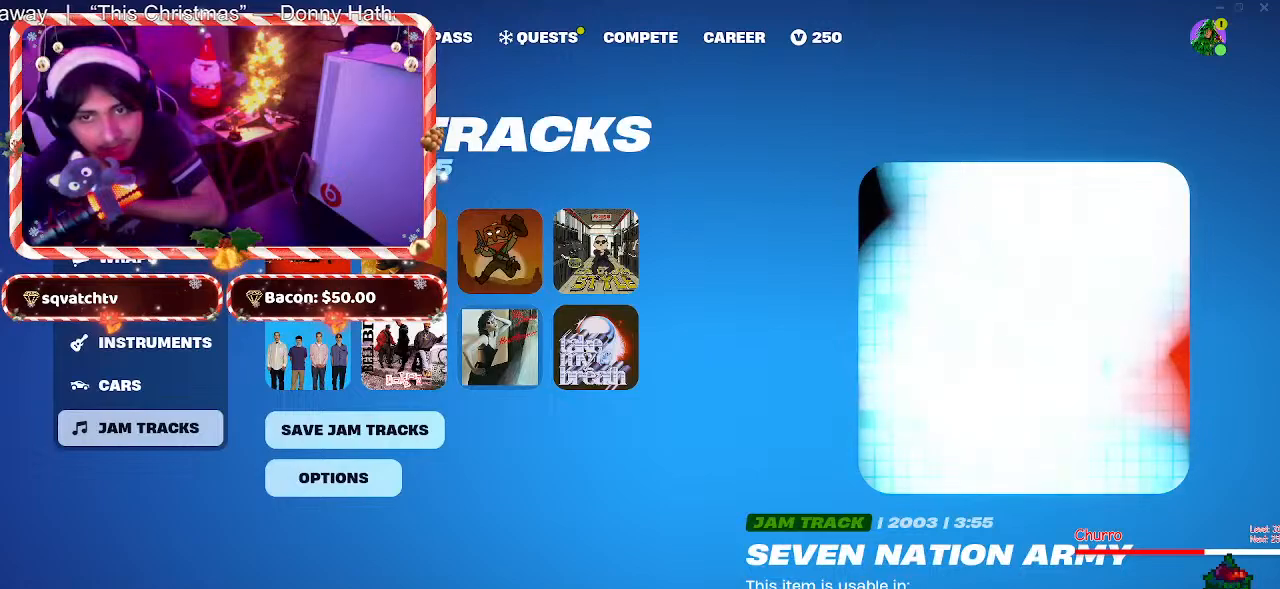
{"keys": [], "mouse": [], "events": []}
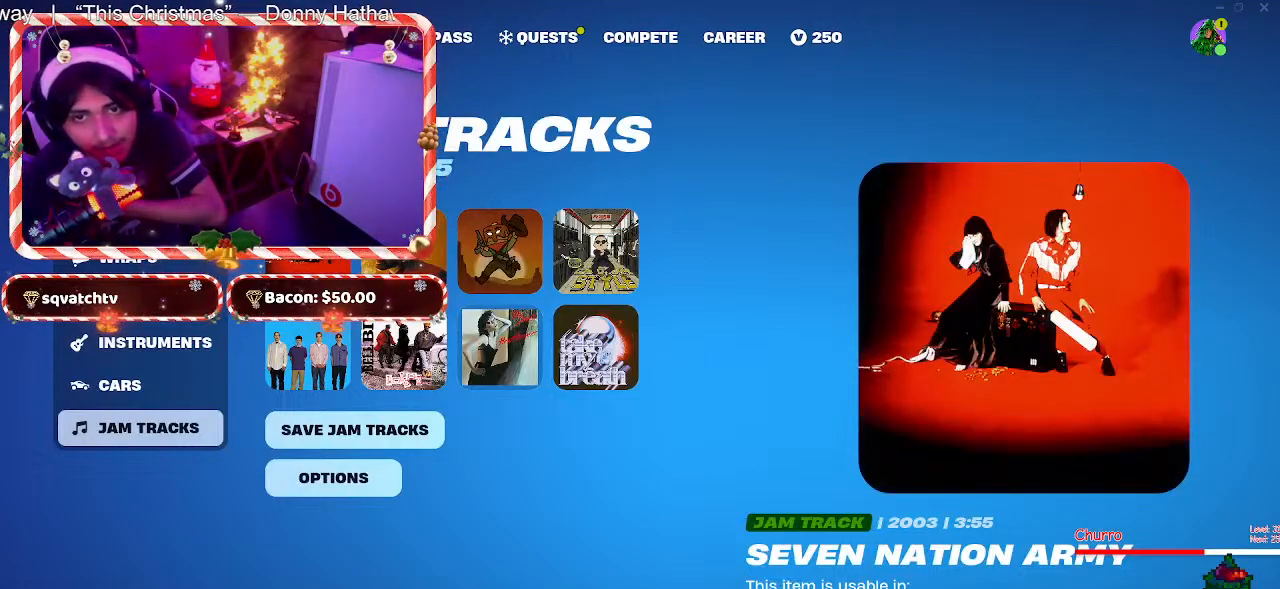
{"keys": [], "mouse": [], "events": []}
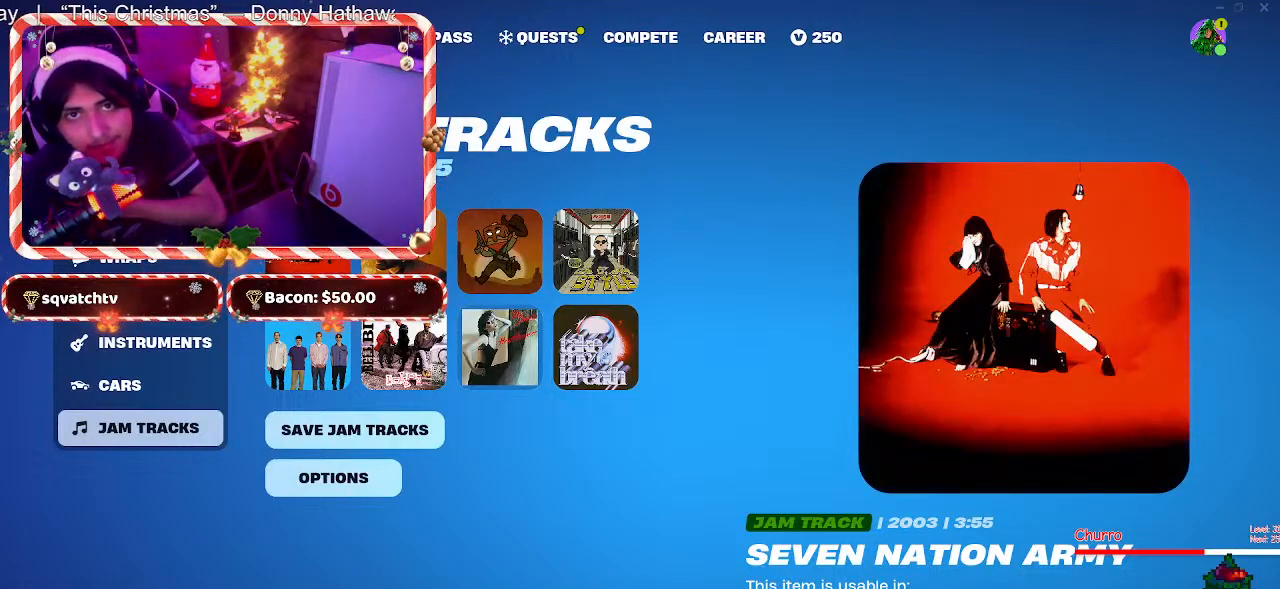
{"keys": [], "mouse": [], "events": [[67, "mouse_left", "down"], [217, "mouse_left", "up"]]}